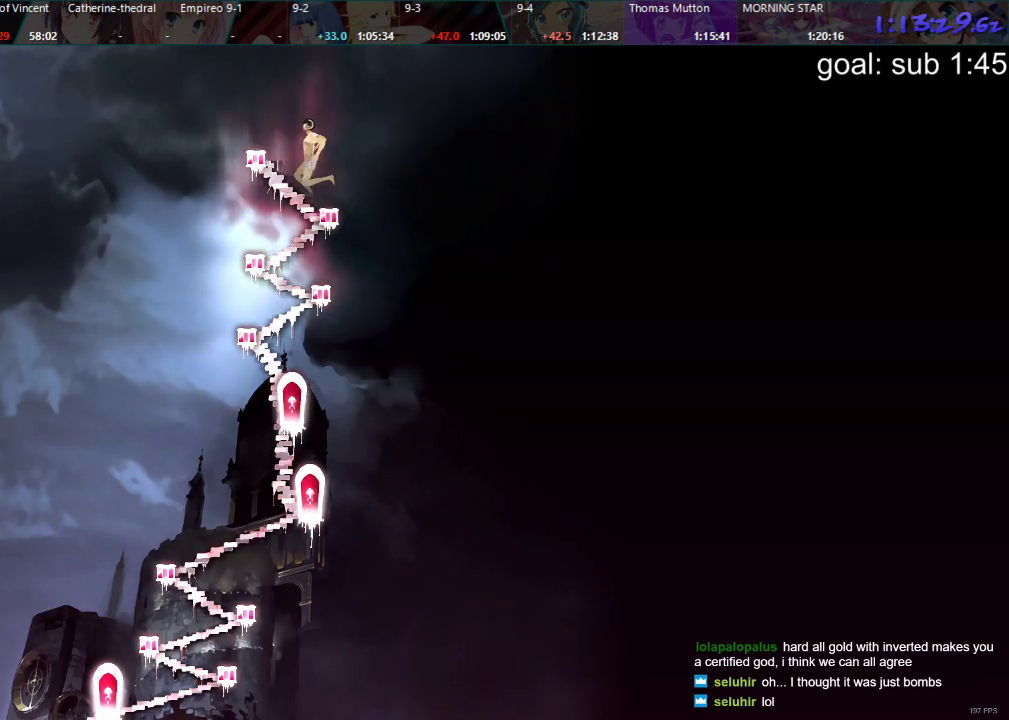
Gameplay with a controller (PlayStation layout); each line is a JSON object with the inputs held at the frame after it. "events" lists button and stick changes between this image and that frame as [ms after this image, input, new state], when the widget could be followed in between.
{"buttons": [], "left_stick": "center", "right_stick": "center", "events": [[450, "R2", "down"], [467, "R2", "up"]]}
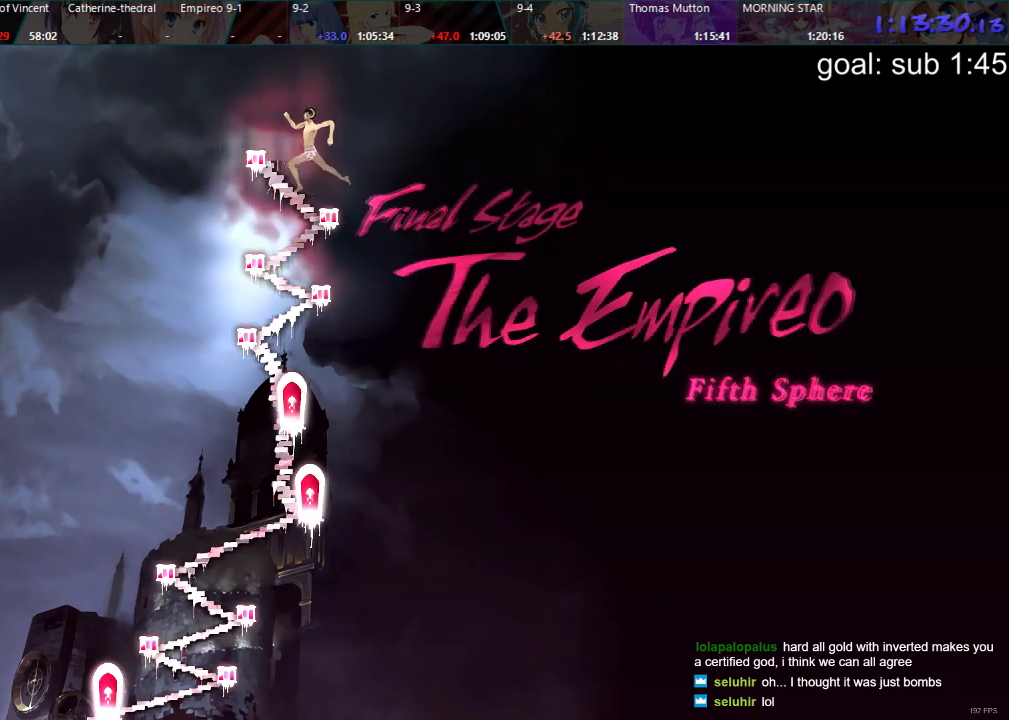
{"buttons": [], "left_stick": "center", "right_stick": "center", "events": []}
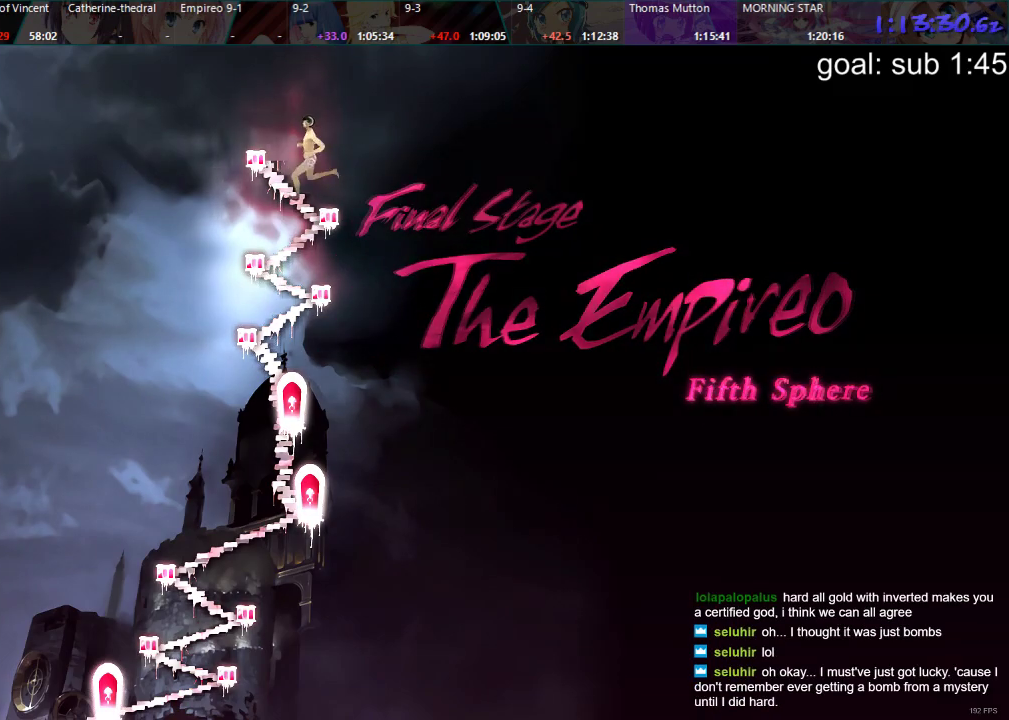
{"buttons": [], "left_stick": "center", "right_stick": "center", "events": []}
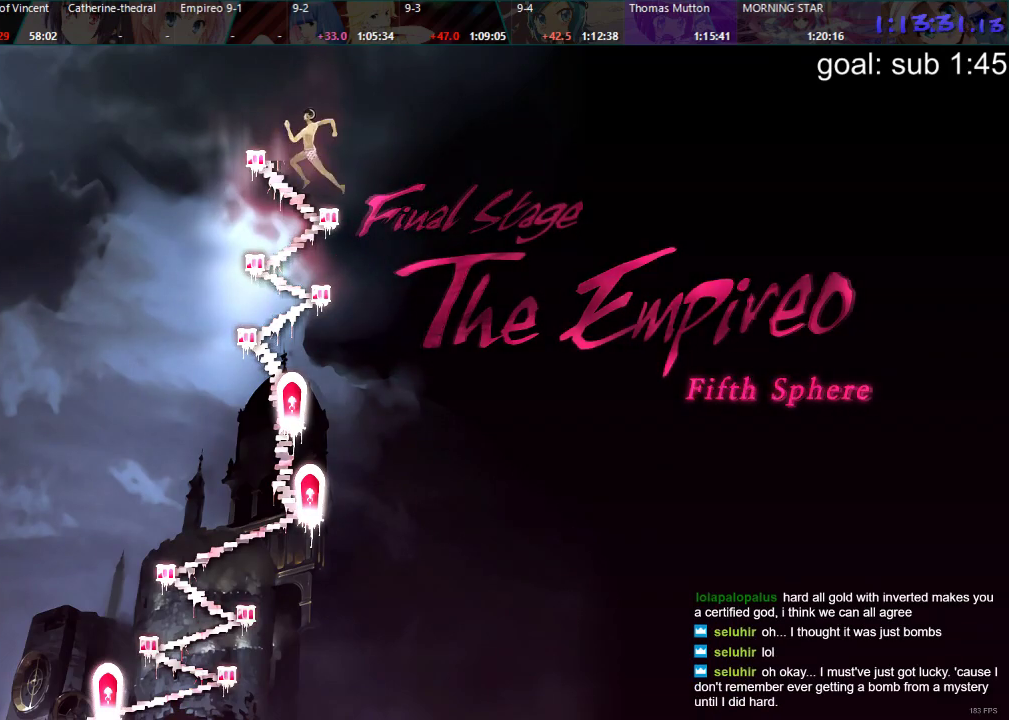
{"buttons": [], "left_stick": "center", "right_stick": "center", "events": []}
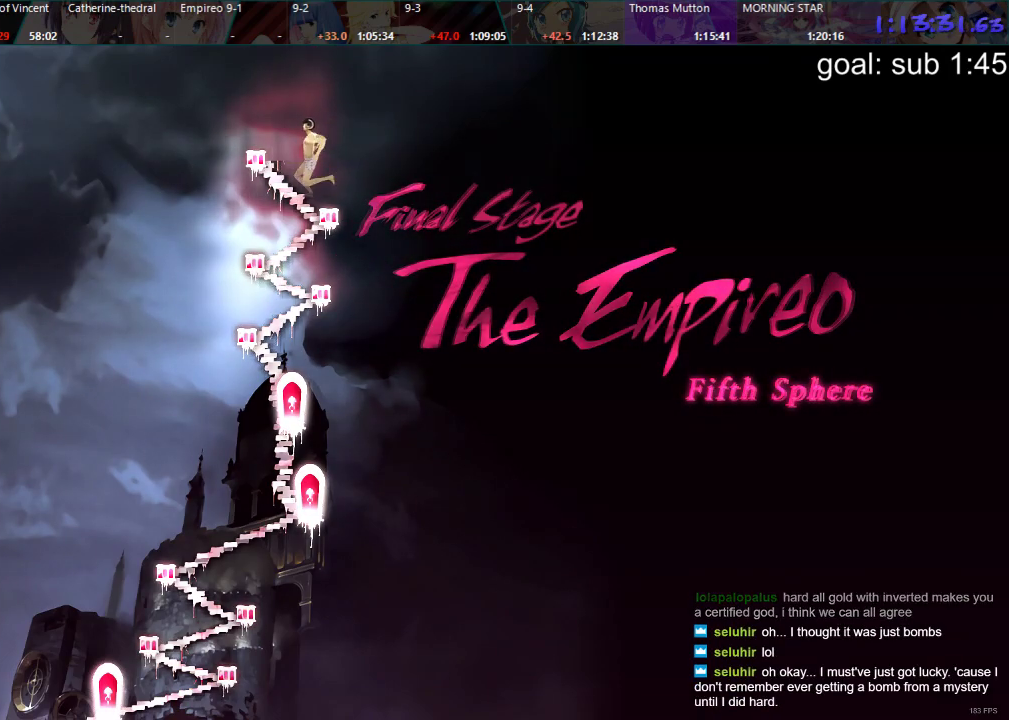
{"buttons": [], "left_stick": "center", "right_stick": "center", "events": []}
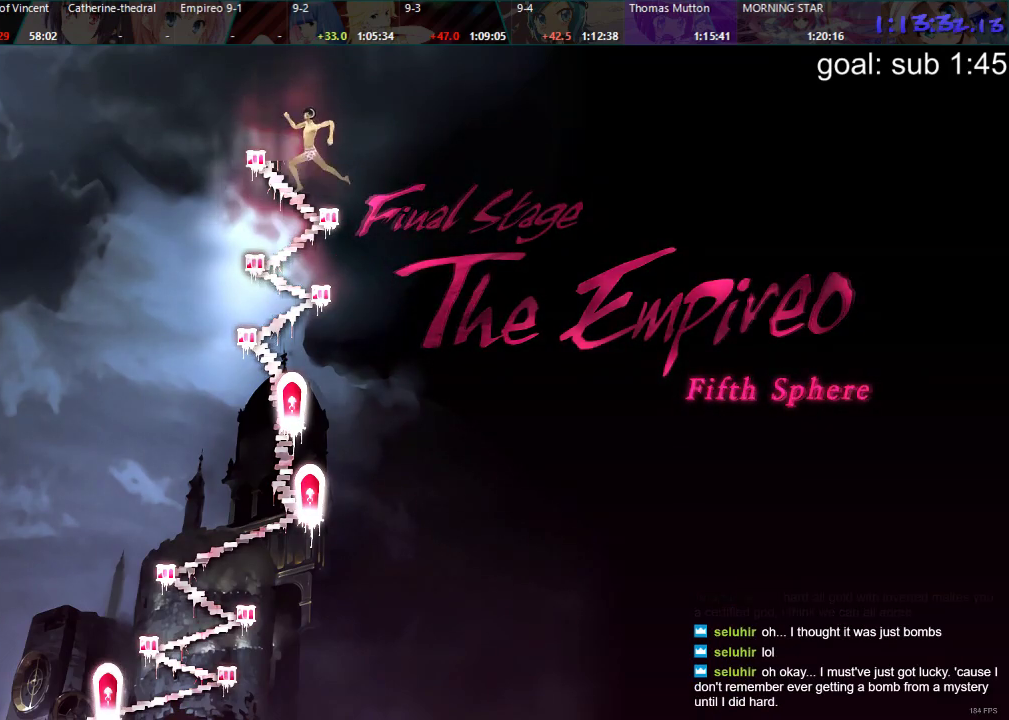
{"buttons": [], "left_stick": "center", "right_stick": "center", "events": [[17, "CROSS", "down"], [67, "CROSS", "up"], [117, "CROSS", "down"], [150, "CROSS", "up"], [217, "CROSS", "down"], [267, "CROSS", "up"], [333, "CROSS", "down"], [383, "CROSS", "up"], [450, "CROSS", "down"], [500, "CROSS", "up"]]}
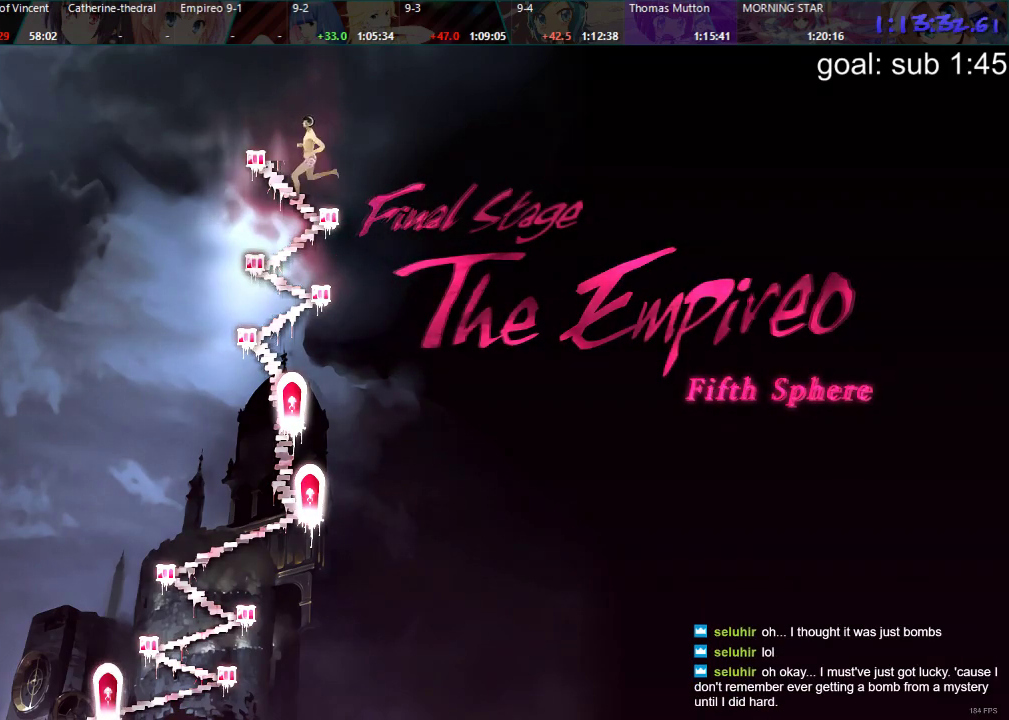
{"buttons": [], "left_stick": "center", "right_stick": "center", "events": [[67, "CROSS", "down"], [117, "CROSS", "up"], [183, "CROSS", "down"], [233, "CROSS", "up"], [300, "CROSS", "down"], [350, "CROSS", "up"], [417, "CROSS", "down"], [450, "CROSS", "up"]]}
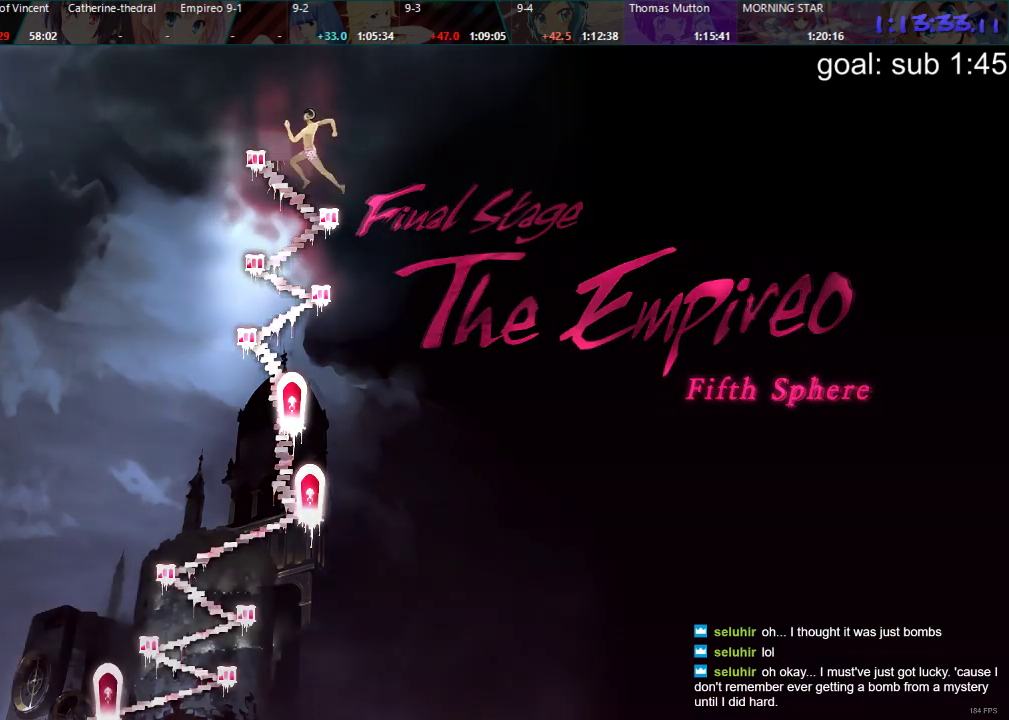
{"buttons": [], "left_stick": "center", "right_stick": "center", "events": [[17, "CROSS", "down"], [67, "CROSS", "up"], [133, "CROSS", "down"], [183, "CROSS", "up"], [250, "CROSS", "down"], [300, "CROSS", "up"], [367, "CROSS", "down"], [433, "CROSS", "up"]]}
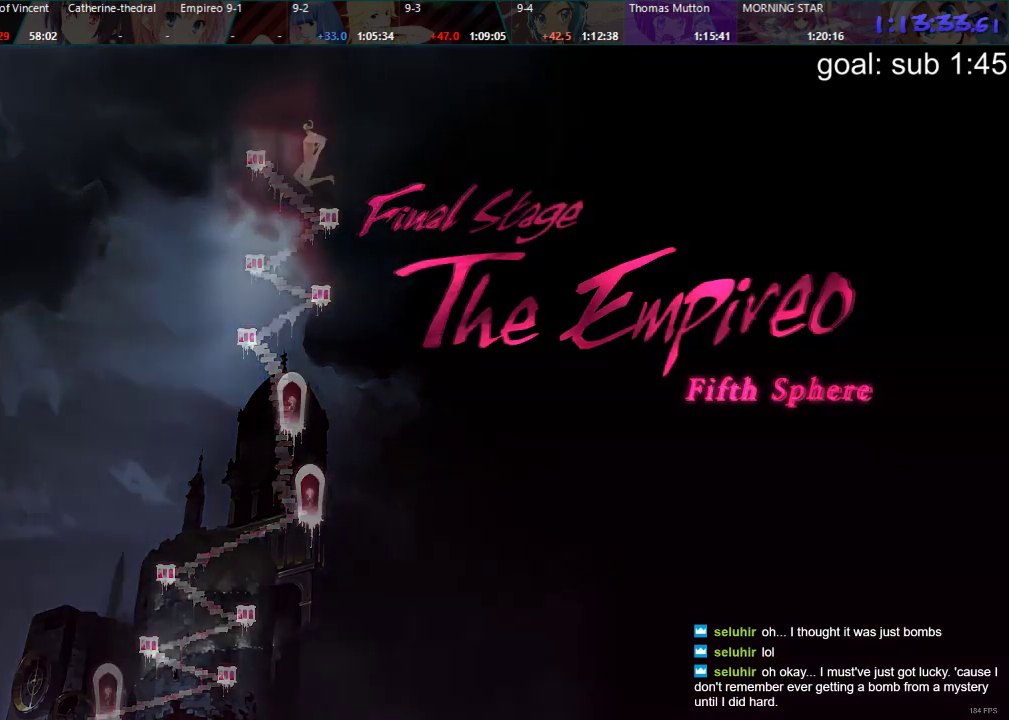
{"buttons": [], "left_stick": "center", "right_stick": "center", "events": []}
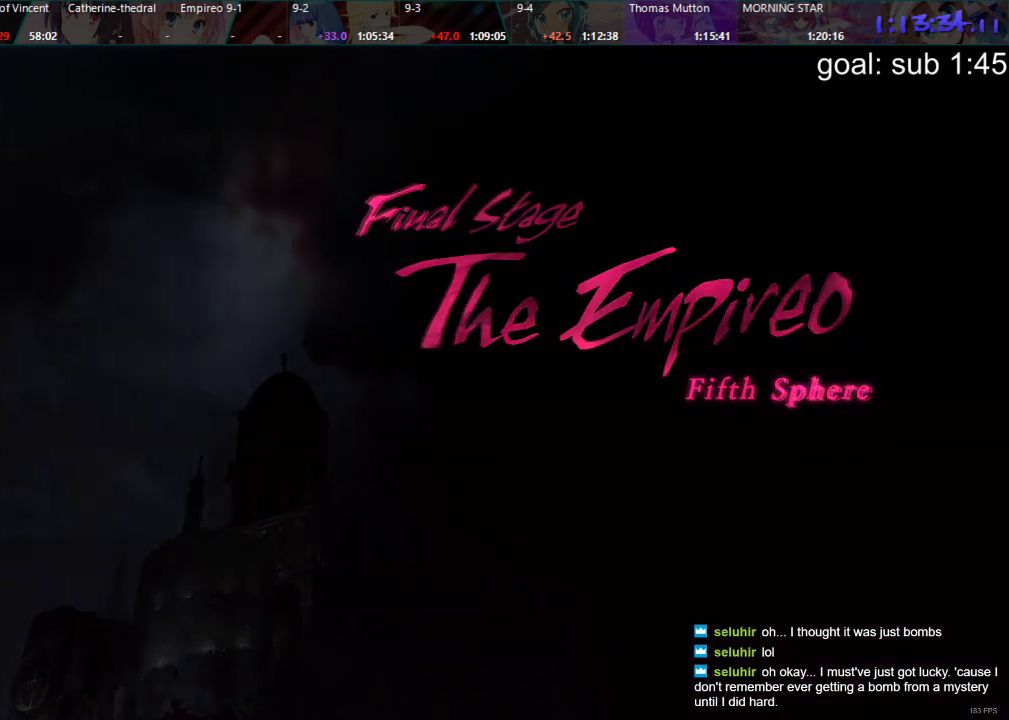
{"buttons": [], "left_stick": "center", "right_stick": "center", "events": []}
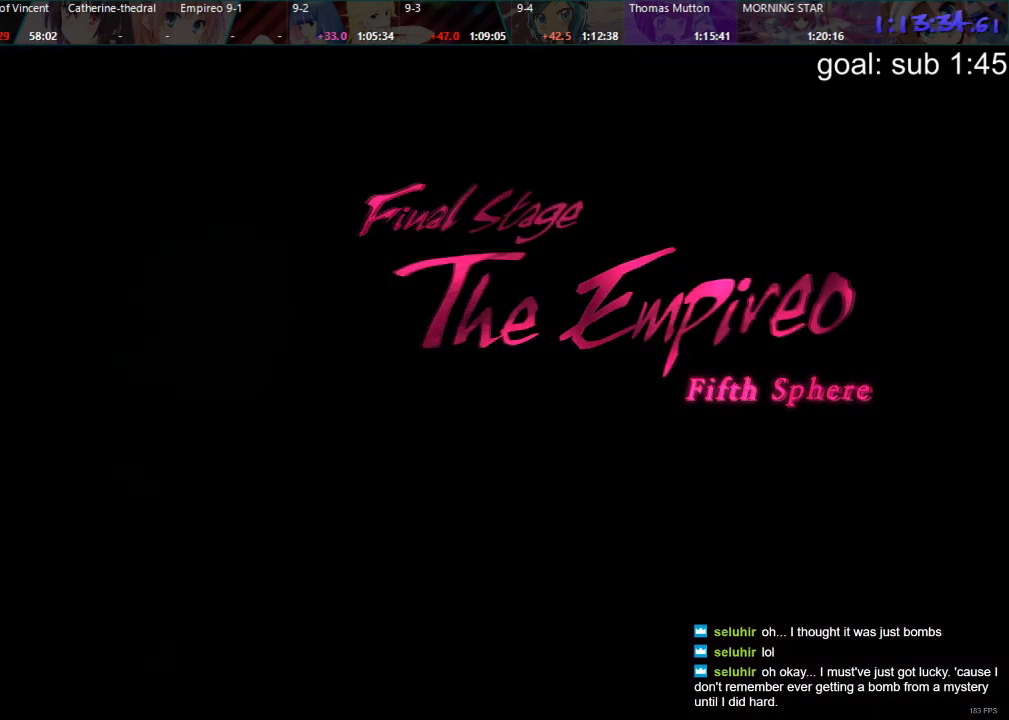
{"buttons": ["CROSS"], "left_stick": "center", "right_stick": "center", "events": [[300, "CIRCLE", "down"], [350, "CIRCLE", "up"], [383, "DPAD_DOWN", "down"], [450, "CROSS", "down"], [467, "DPAD_DOWN", "up"]]}
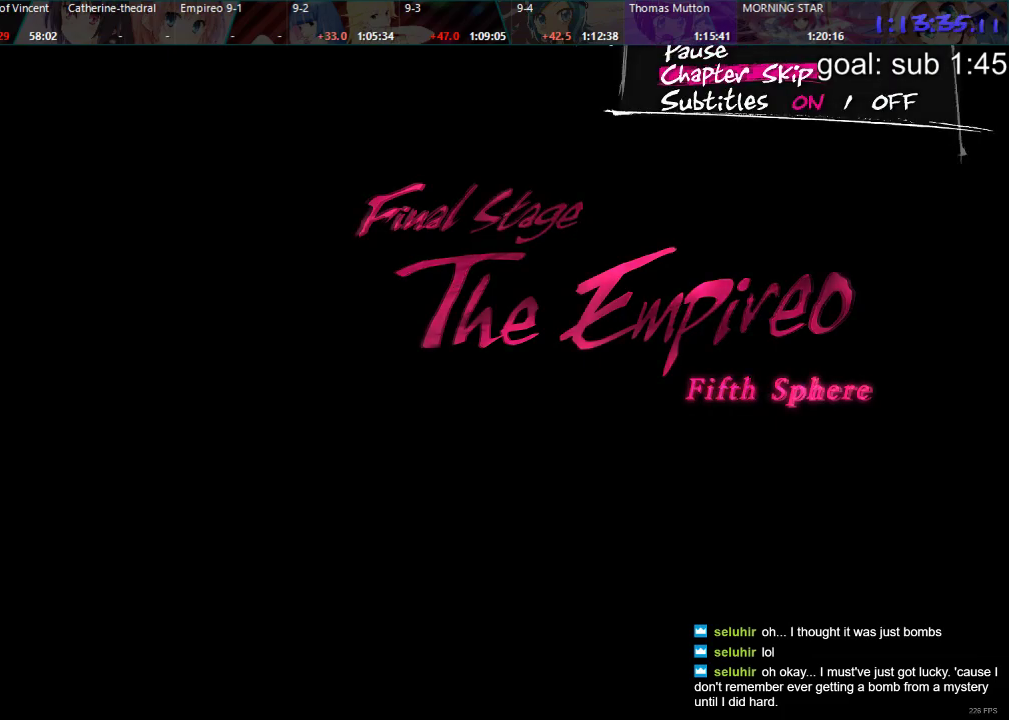
{"buttons": [], "left_stick": "center", "right_stick": "center", "events": [[33, "CROSS", "up"]]}
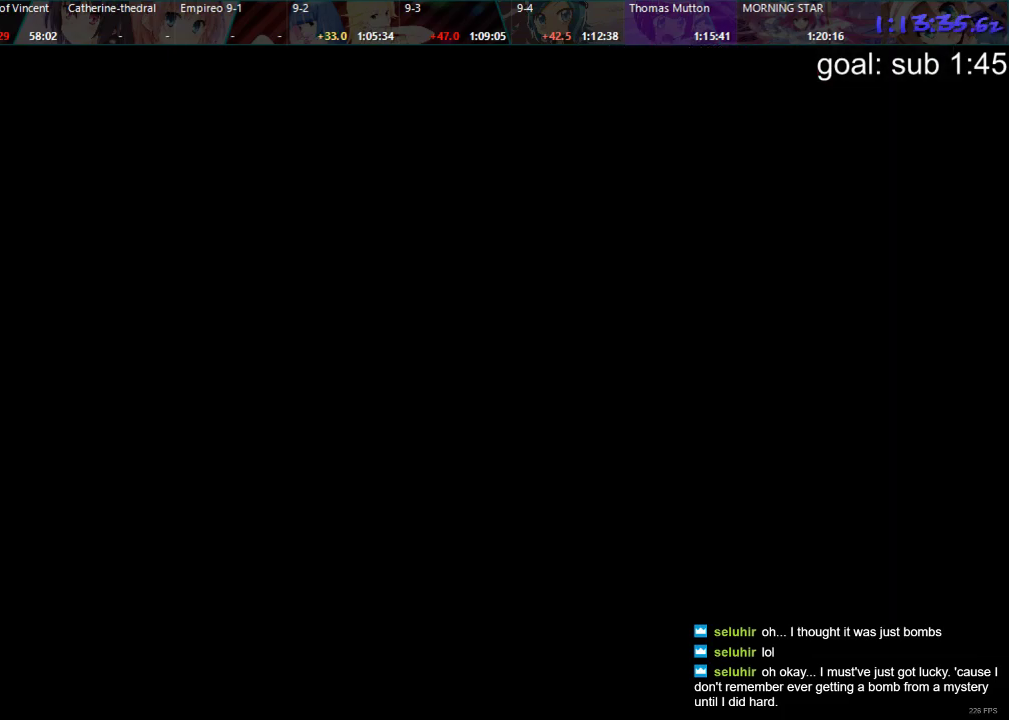
{"buttons": [], "left_stick": "center", "right_stick": "center", "events": []}
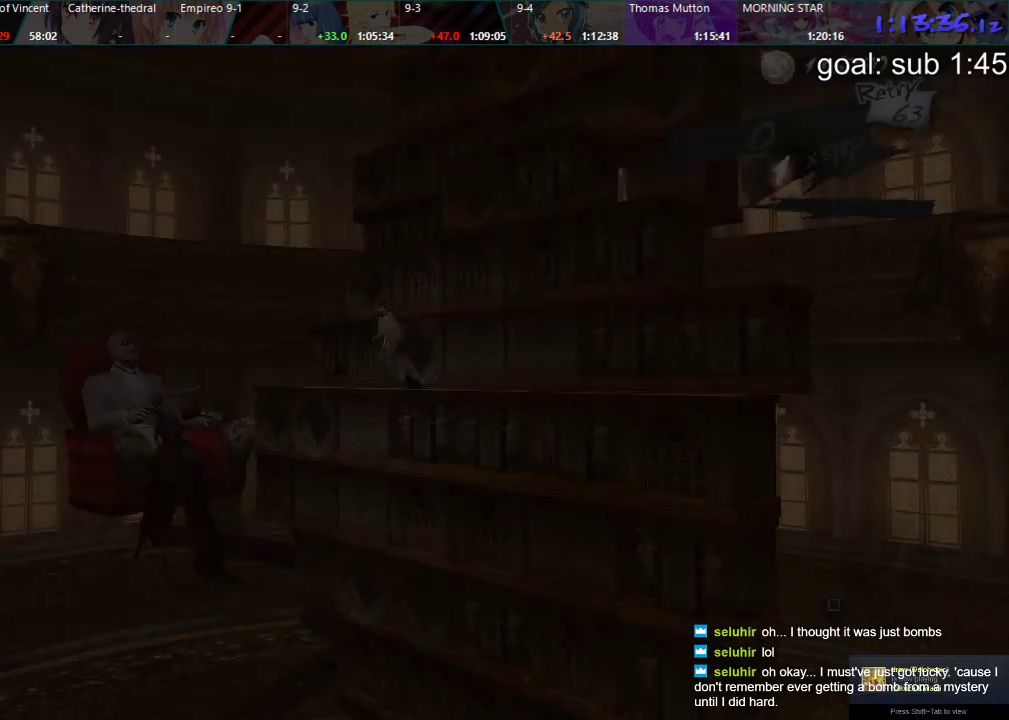
{"buttons": [], "left_stick": "center", "right_stick": "center", "events": []}
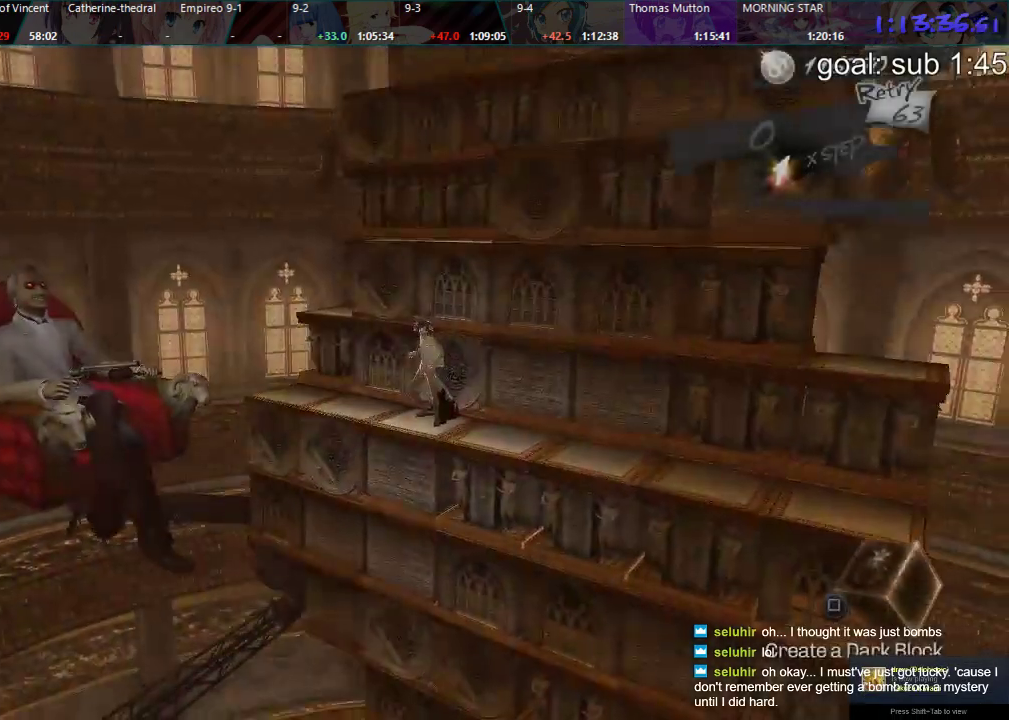
{"buttons": ["DPAD_RIGHT"], "left_stick": "center", "right_stick": "center", "events": [[17, "DPAD_LEFT", "down"], [317, "DPAD_LEFT", "up"], [417, "DPAD_RIGHT", "down"]]}
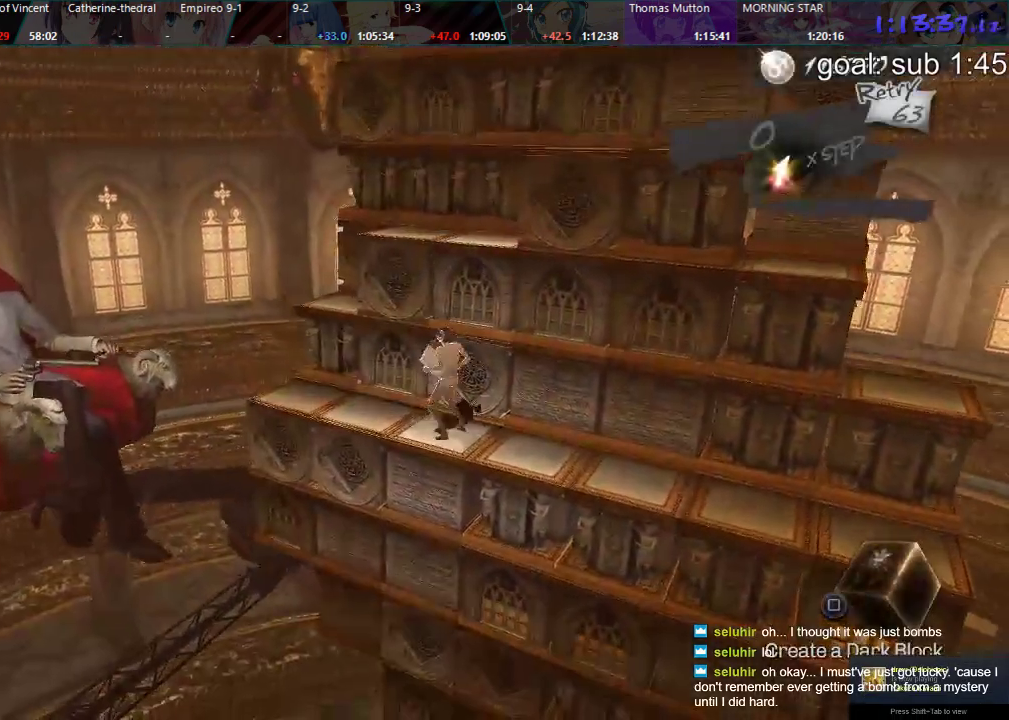
{"buttons": [], "left_stick": "center", "right_stick": "center", "events": [[433, "DPAD_RIGHT", "up"]]}
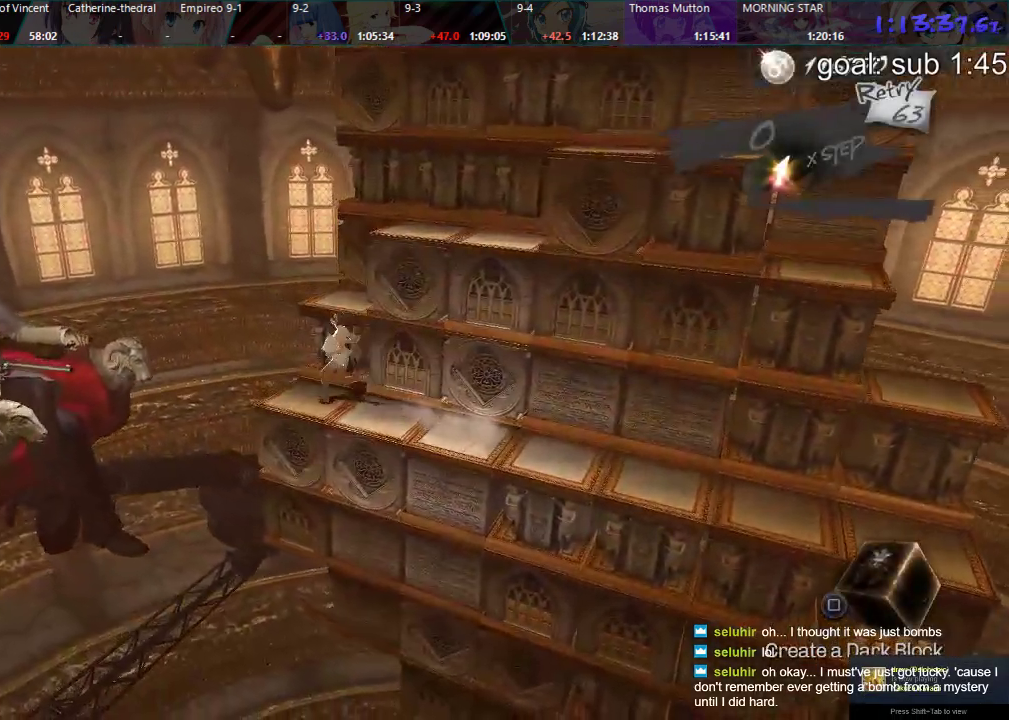
{"buttons": ["DPAD_LEFT"], "left_stick": "center", "right_stick": "center", "events": [[17, "DPAD_DOWN", "down"], [400, "DPAD_DOWN", "up"], [500, "DPAD_LEFT", "down"]]}
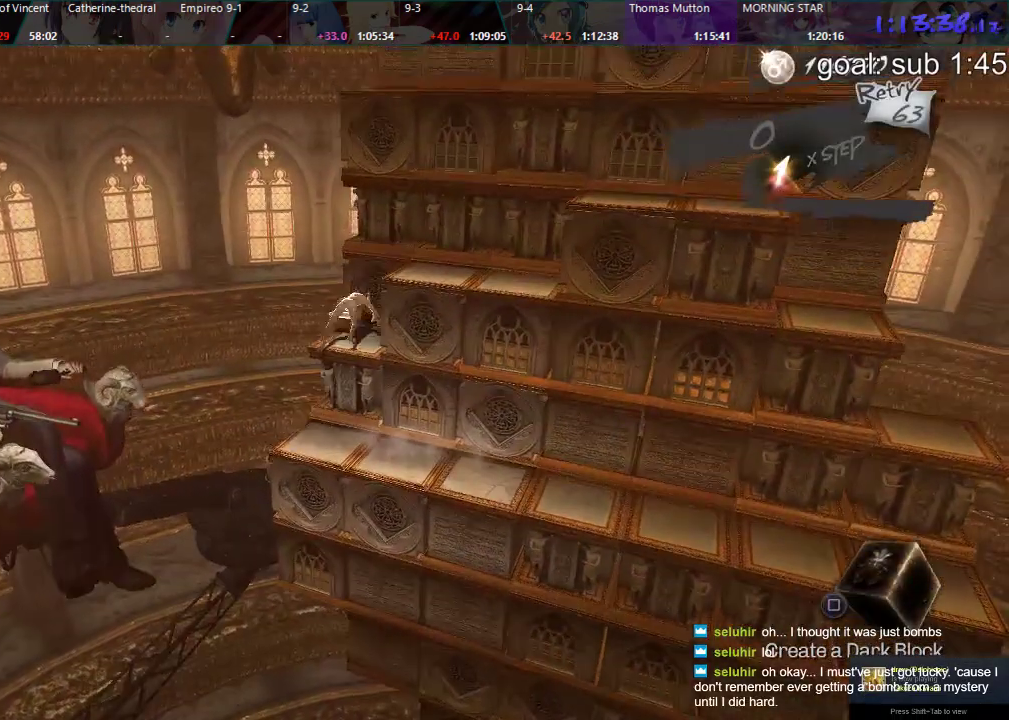
{"buttons": ["DPAD_LEFT"], "left_stick": "center", "right_stick": "center", "events": []}
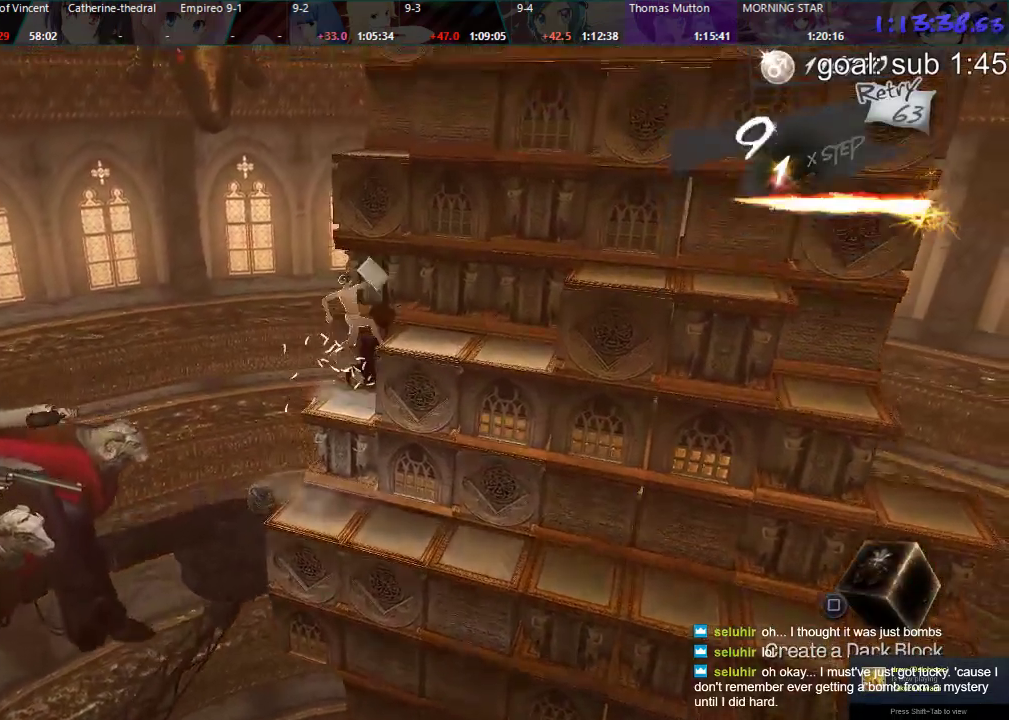
{"buttons": ["DPAD_LEFT"], "left_stick": "center", "right_stick": "center", "events": []}
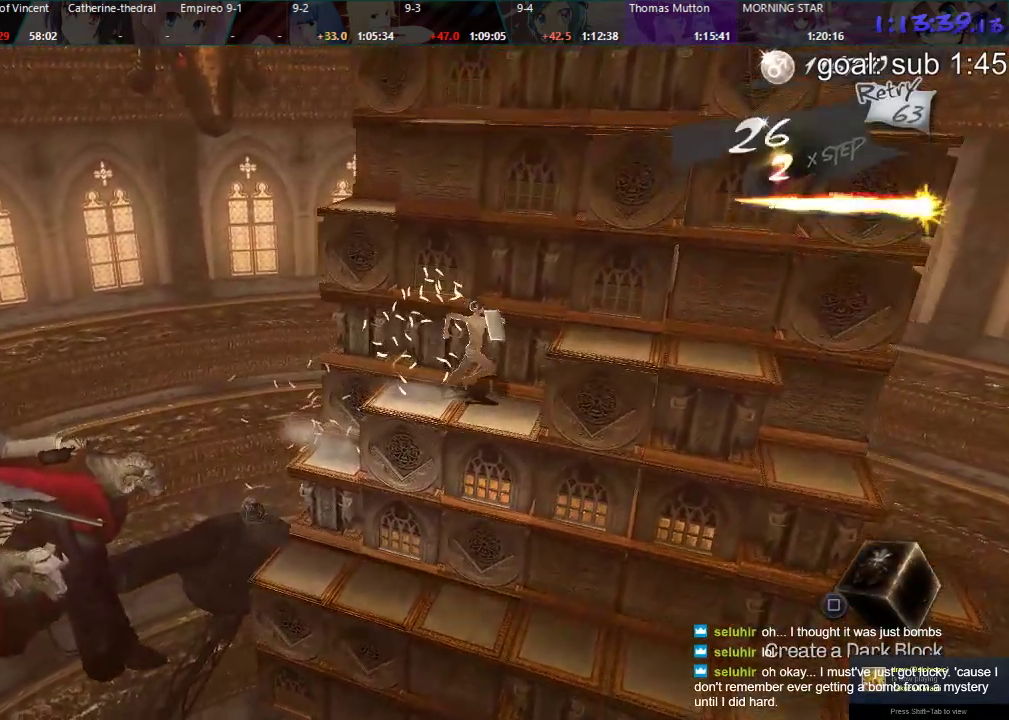
{"buttons": ["DPAD_LEFT"], "left_stick": "center", "right_stick": "center", "events": []}
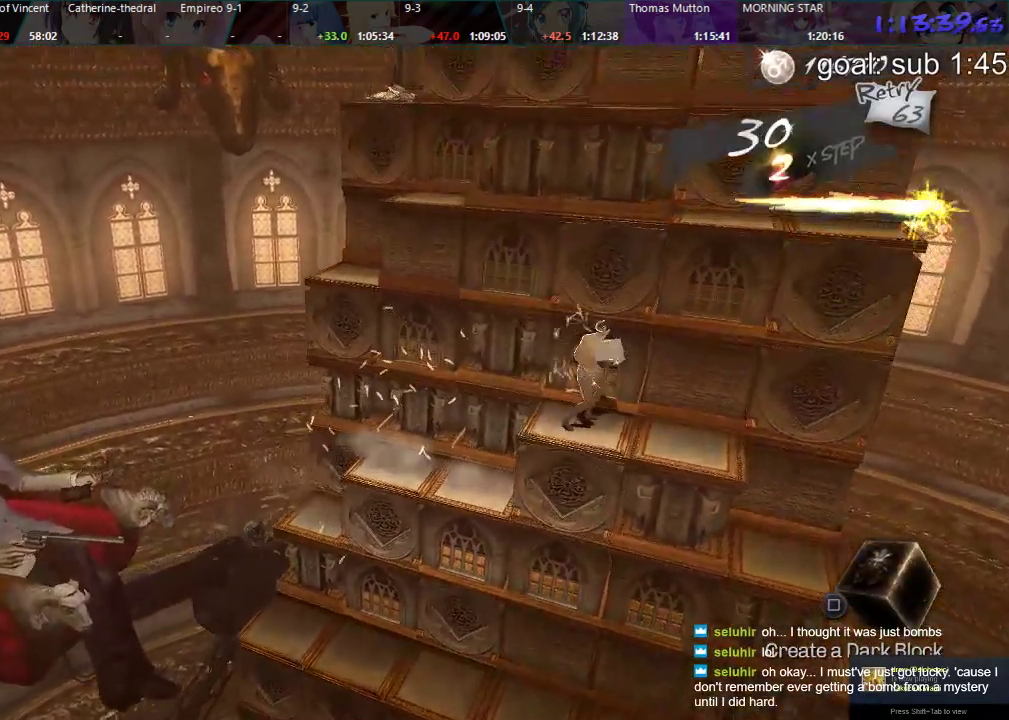
{"buttons": ["CIRCLE", "DPAD_UP"], "left_stick": "center", "right_stick": "center", "events": [[150, "DPAD_LEFT", "up"], [250, "DPAD_UP", "down"], [267, "CIRCLE", "down"]]}
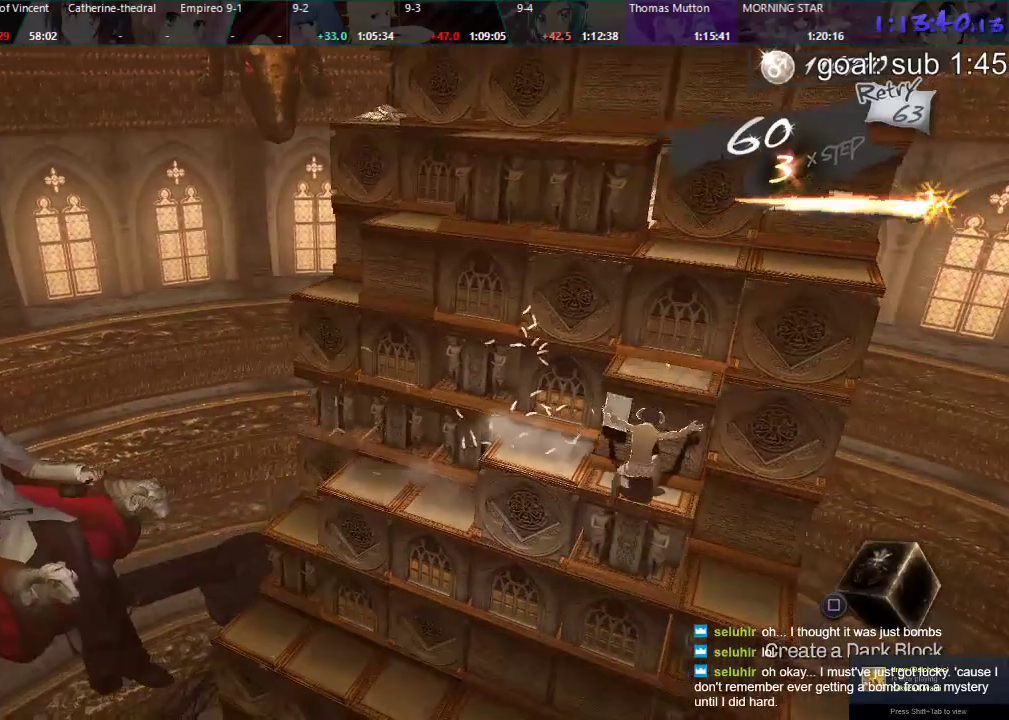
{"buttons": [], "left_stick": "center", "right_stick": "center", "events": [[233, "CIRCLE", "up"], [233, "DPAD_UP", "up"]]}
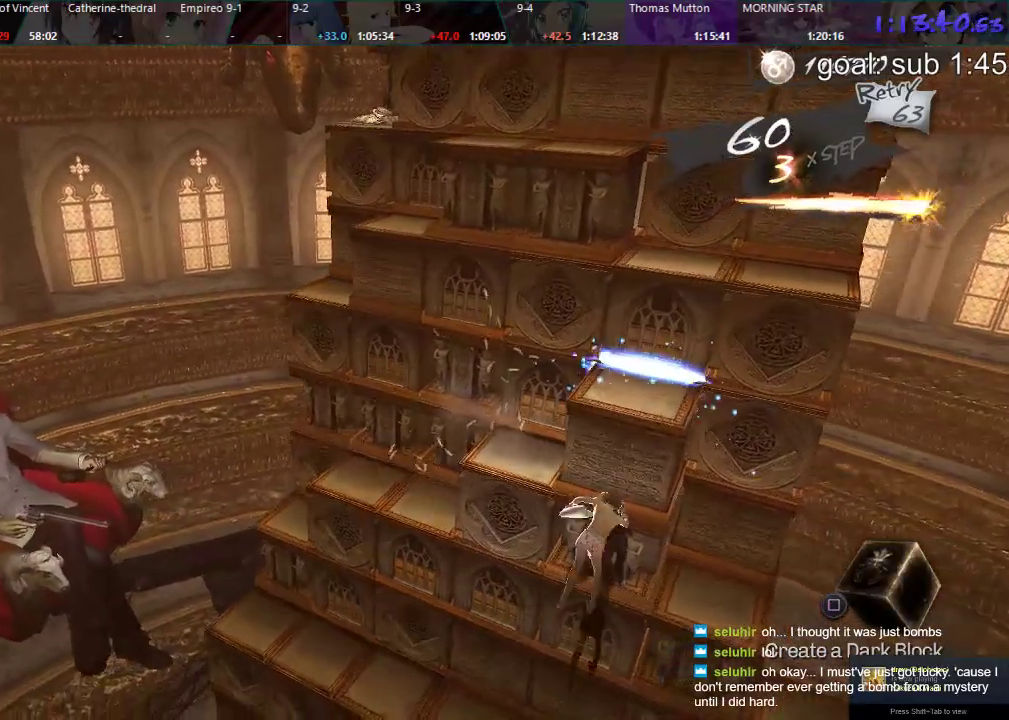
{"buttons": ["DPAD_DOWN"], "left_stick": "center", "right_stick": "center", "events": [[67, "DPAD_RIGHT", "down"], [167, "DPAD_RIGHT", "up"], [283, "DPAD_DOWN", "down"]]}
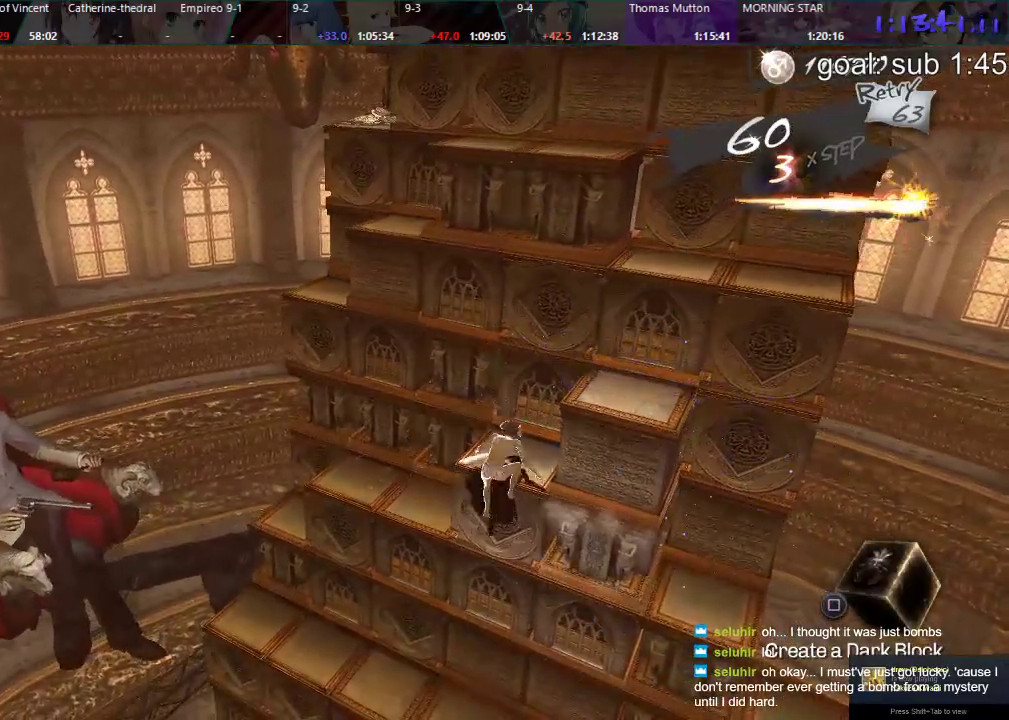
{"buttons": ["DPAD_LEFT"], "left_stick": "center", "right_stick": "center", "events": [[17, "DPAD_DOWN", "up"], [133, "DPAD_LEFT", "down"]]}
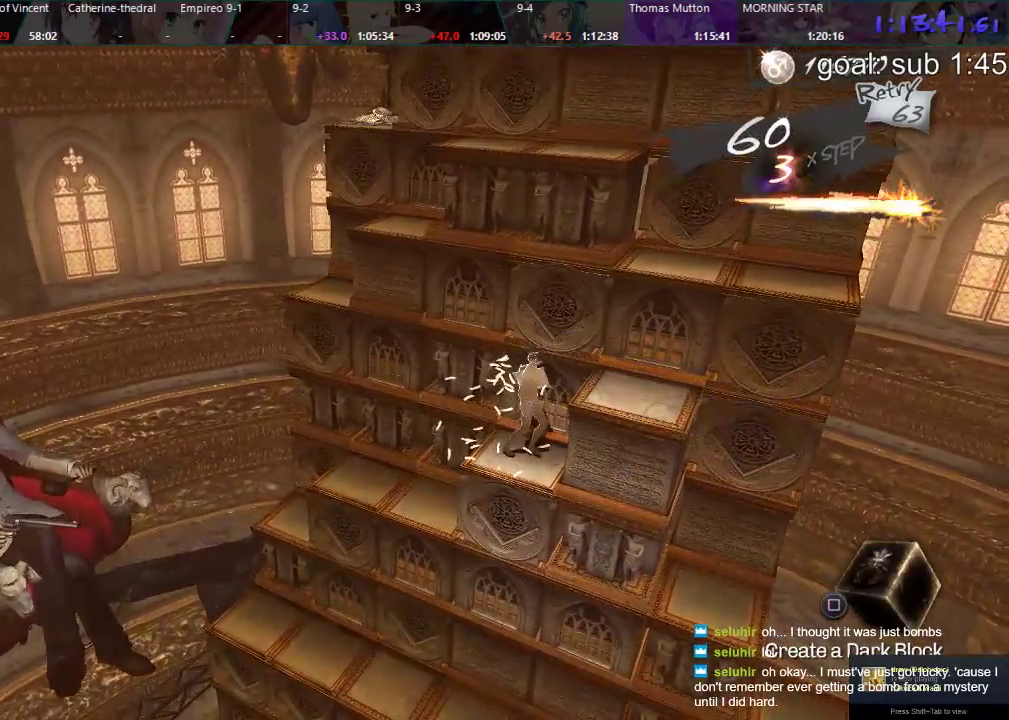
{"buttons": ["DPAD_DOWN"], "left_stick": "center", "right_stick": "center", "events": [[67, "DPAD_LEFT", "up"], [183, "DPAD_DOWN", "down"]]}
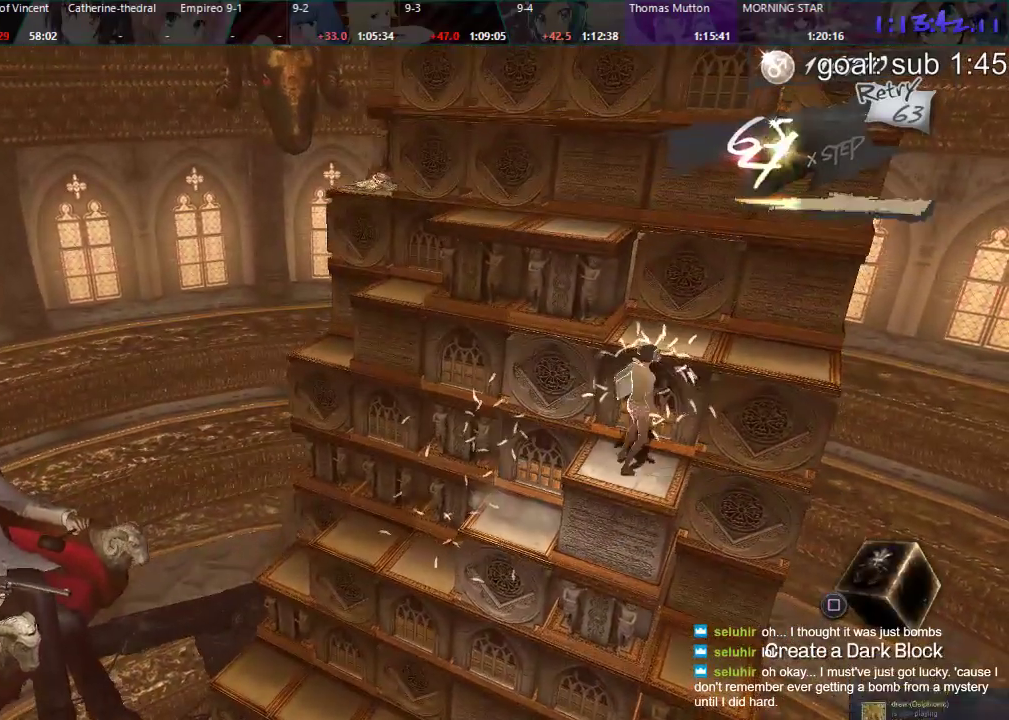
{"buttons": ["DPAD_LEFT"], "left_stick": "center", "right_stick": "center", "events": [[167, "DPAD_DOWN", "up"], [317, "DPAD_LEFT", "down"]]}
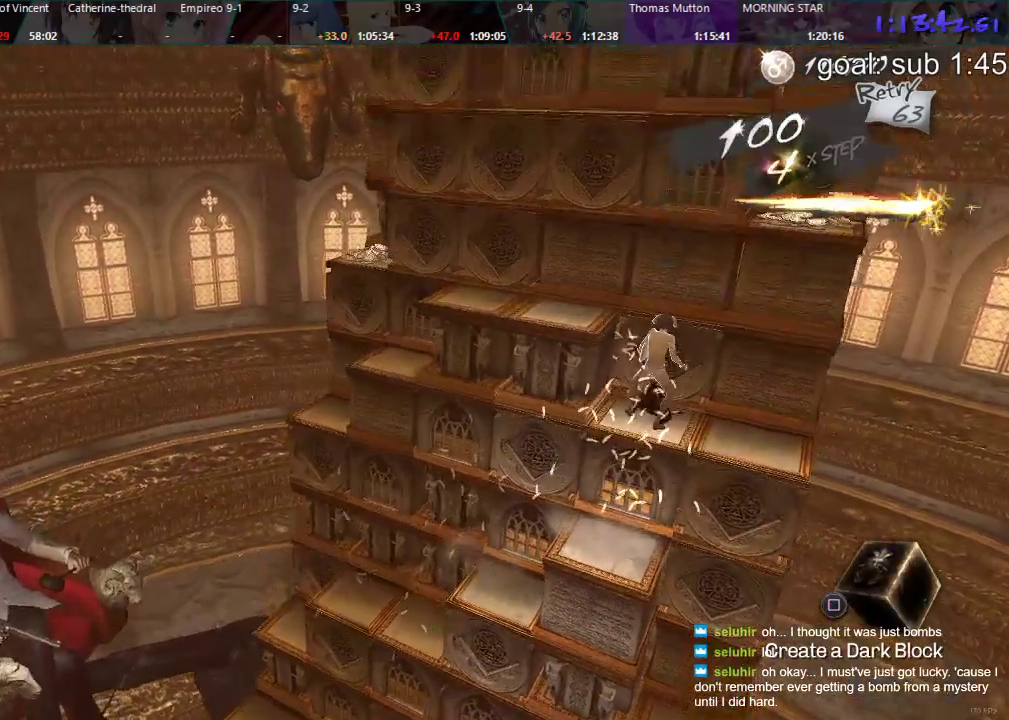
{"buttons": ["CIRCLE", "DPAD_UP"], "left_stick": "center", "right_stick": "center", "events": [[167, "DPAD_LEFT", "up"], [283, "CIRCLE", "down"], [300, "DPAD_UP", "down"]]}
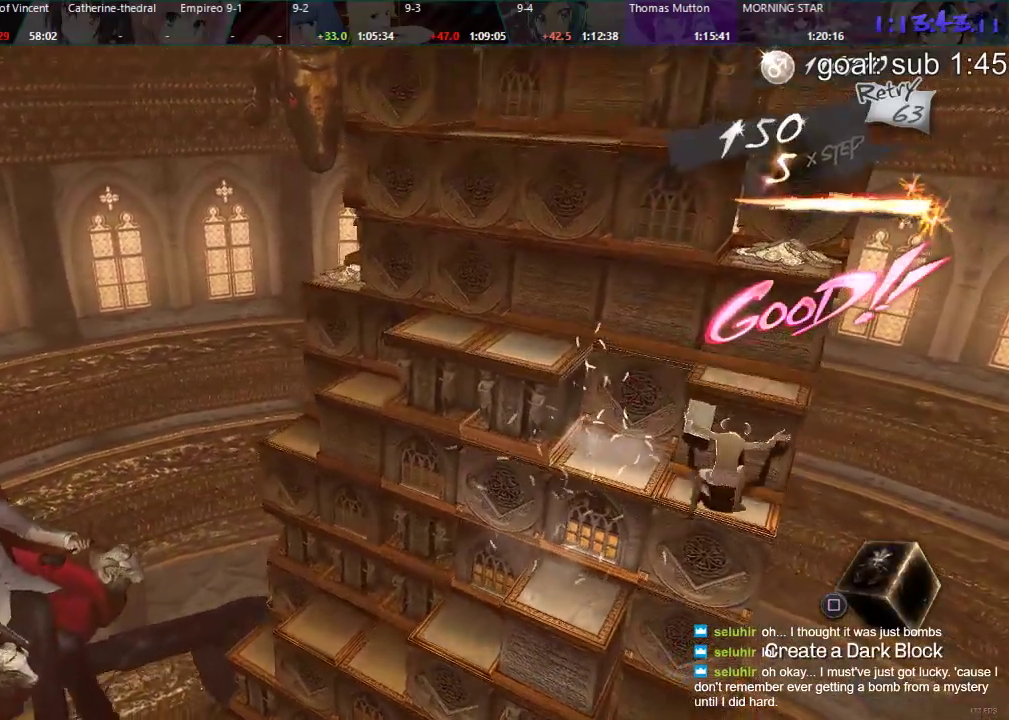
{"buttons": [], "left_stick": "center", "right_stick": "center", "events": [[200, "DPAD_UP", "up"], [317, "CIRCLE", "up"]]}